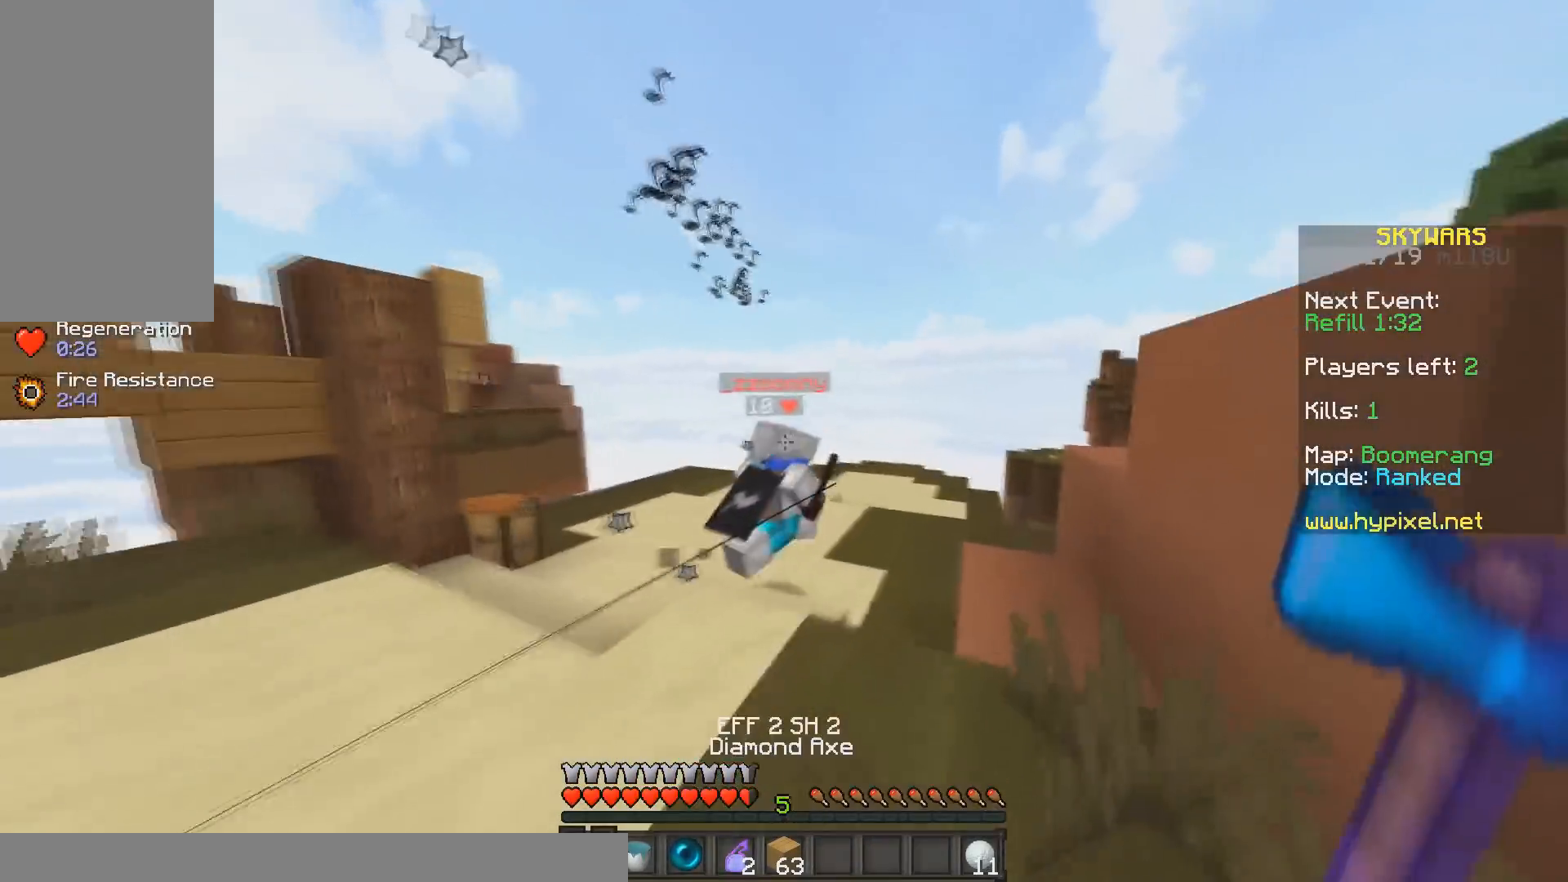
Gameplay with keyboard and mouse; each line is a JSON object with the keys and mouse buttons held at the frame after it. "events" lists presses ("down") and releases ("up") of "a", "d", "s", "space", "w", "mouse_left" and "mouse_right" between this image and that frame as [ms after this image, input, new state], when the widget could be followed in between. "mouse_left", "mouse_right" = the "left", "right" buttons of the "mouse" list. No other keys are recorded. Fast repeated clicks can show as one long hold. Mouse movement is not recorded.
{"keys": ["w"], "mouse": ["left"], "events": [[50, "d", "up"], [133, "mouse_left", "down"]]}
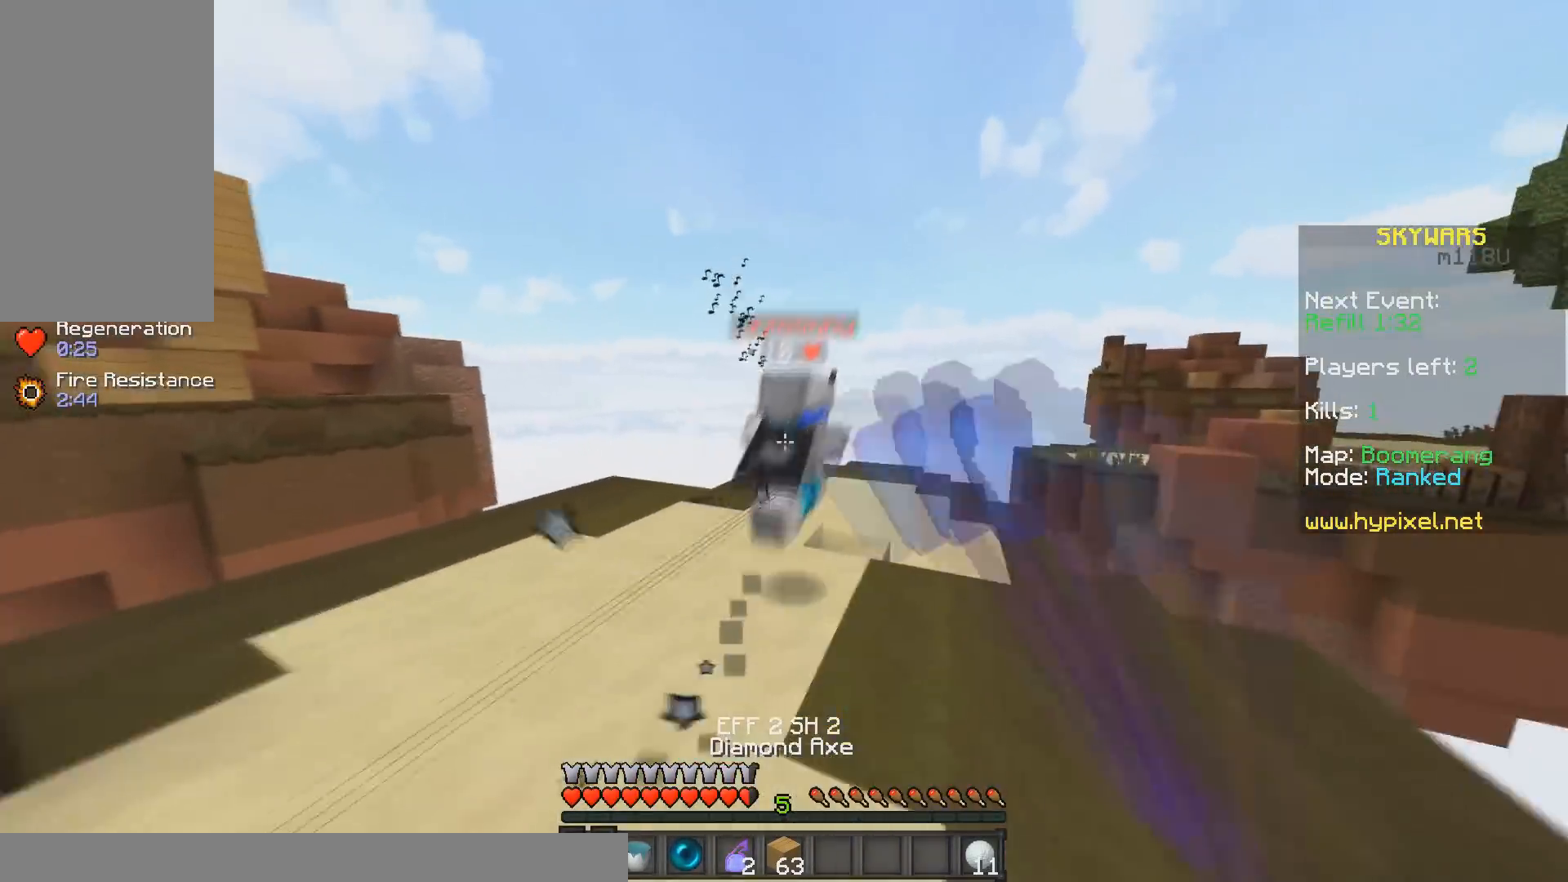
{"keys": ["w"], "mouse": ["left"], "events": [[367, "mouse_left", "up"], [400, "mouse_left", "down"]]}
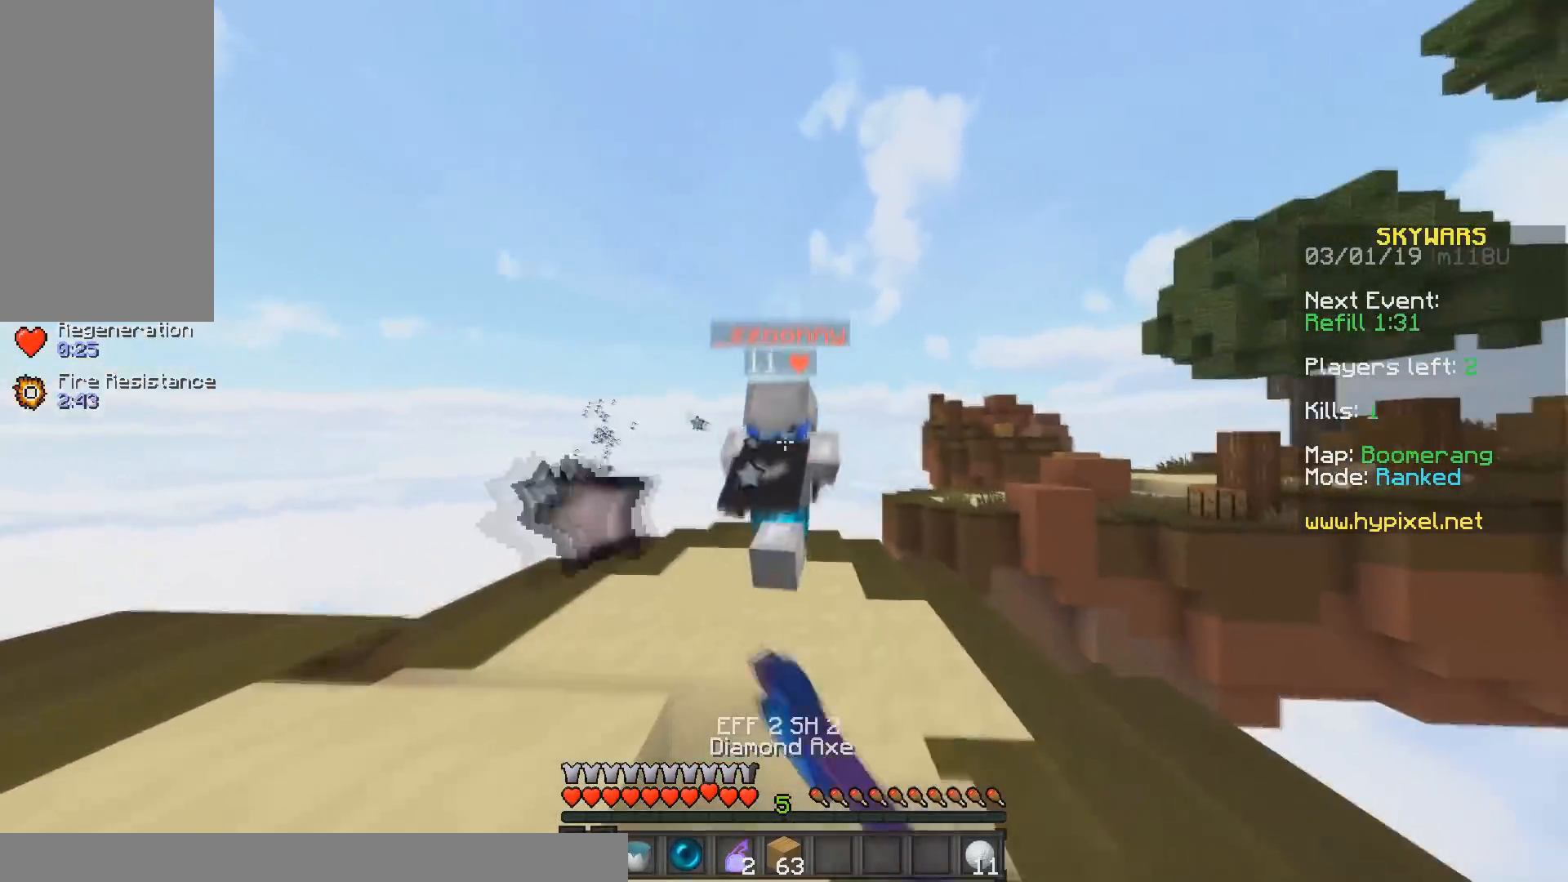
{"keys": ["w"], "mouse": ["left"], "events": [[367, "mouse_left", "up"], [400, "mouse_left", "down"]]}
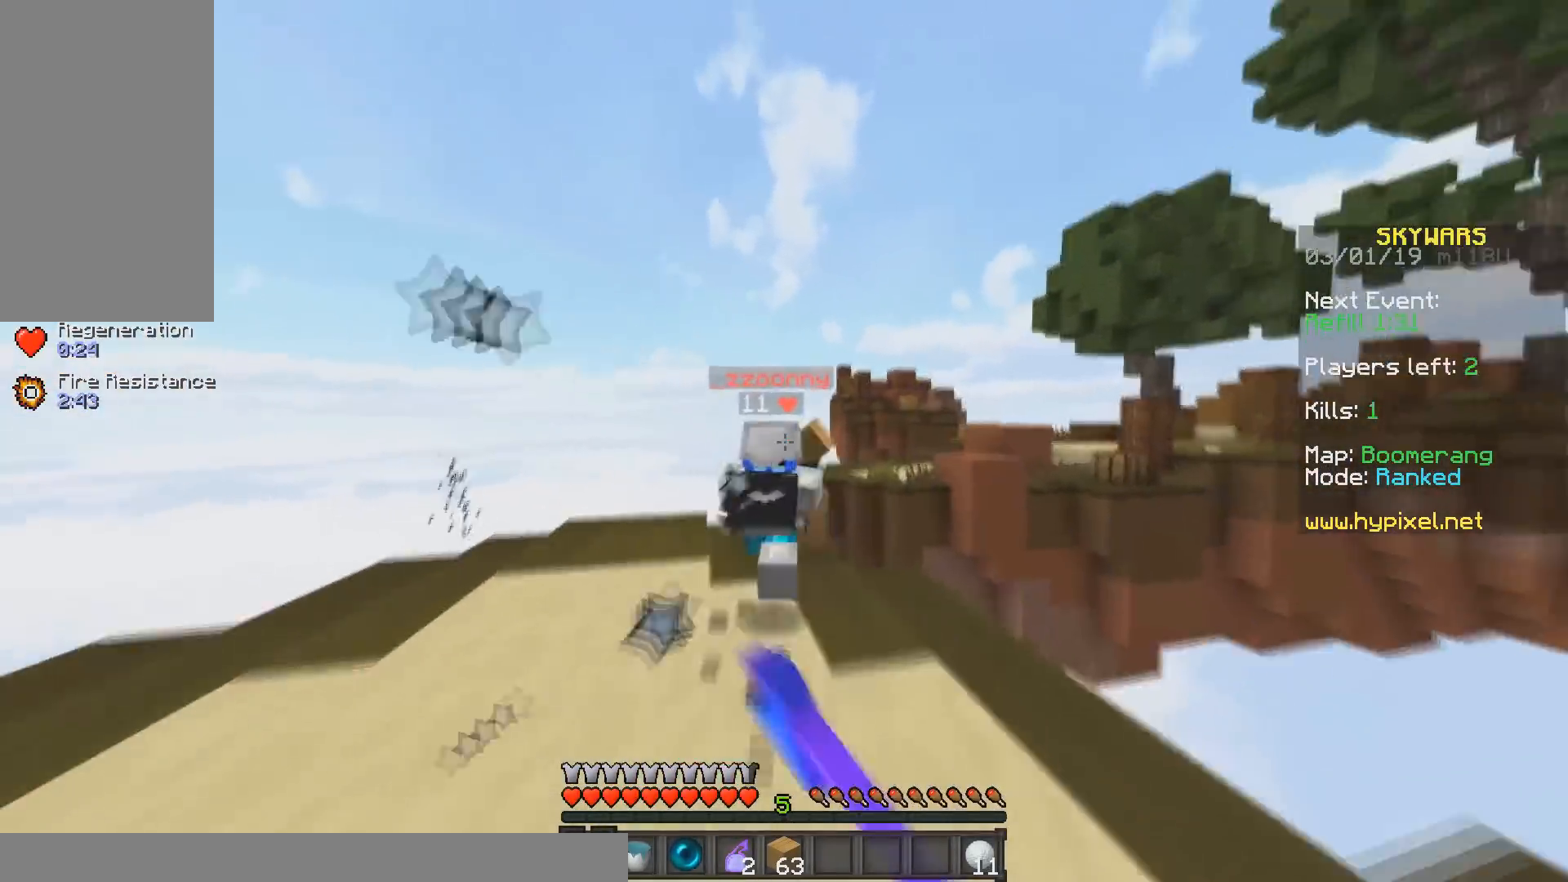
{"keys": ["a", "w"], "mouse": ["right"], "events": [[367, "mouse_left", "up"], [400, "mouse_right", "down"], [450, "a", "down"]]}
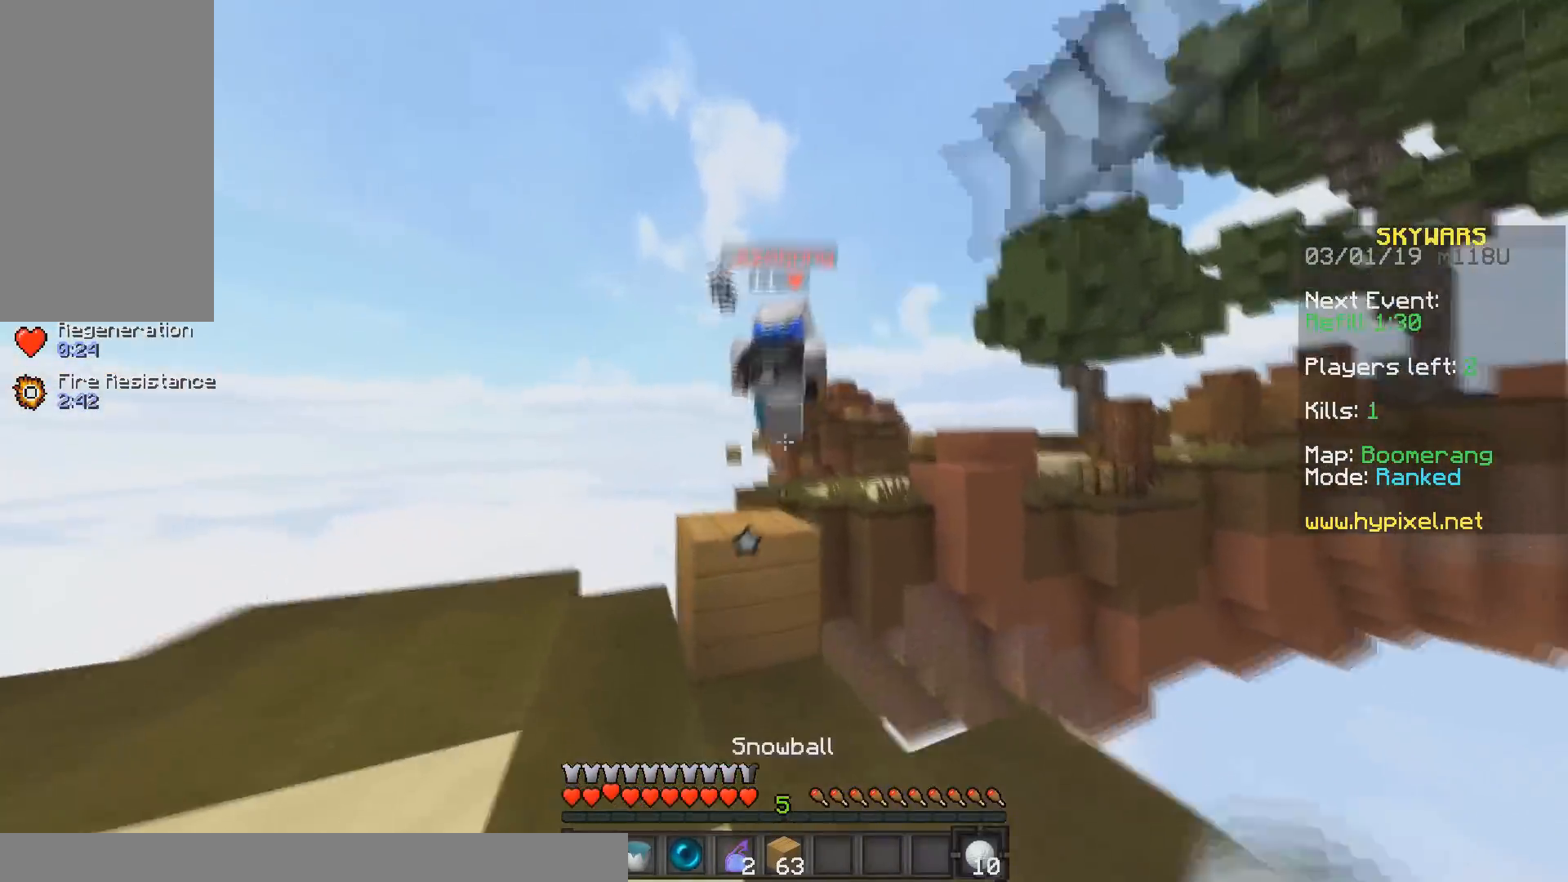
{"keys": [], "mouse": [], "events": [[50, "mouse_right", "up"], [50, "space", "down"], [100, "a", "up"], [250, "space", "up"], [300, "w", "up"]]}
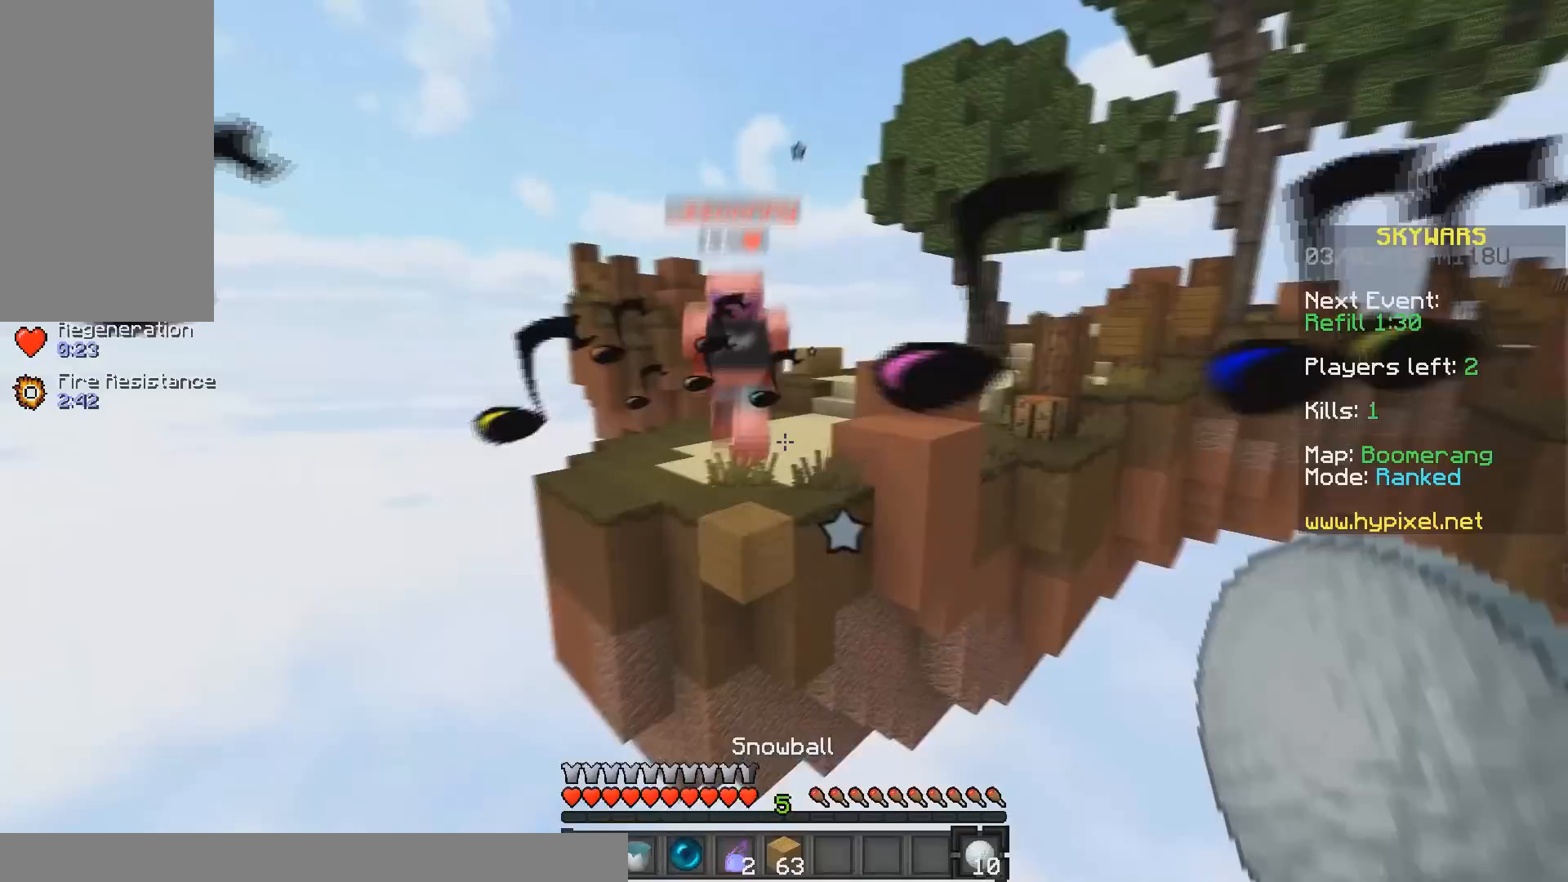
{"keys": ["space"], "mouse": ["right"], "events": [[400, "space", "down"], [500, "mouse_right", "down"]]}
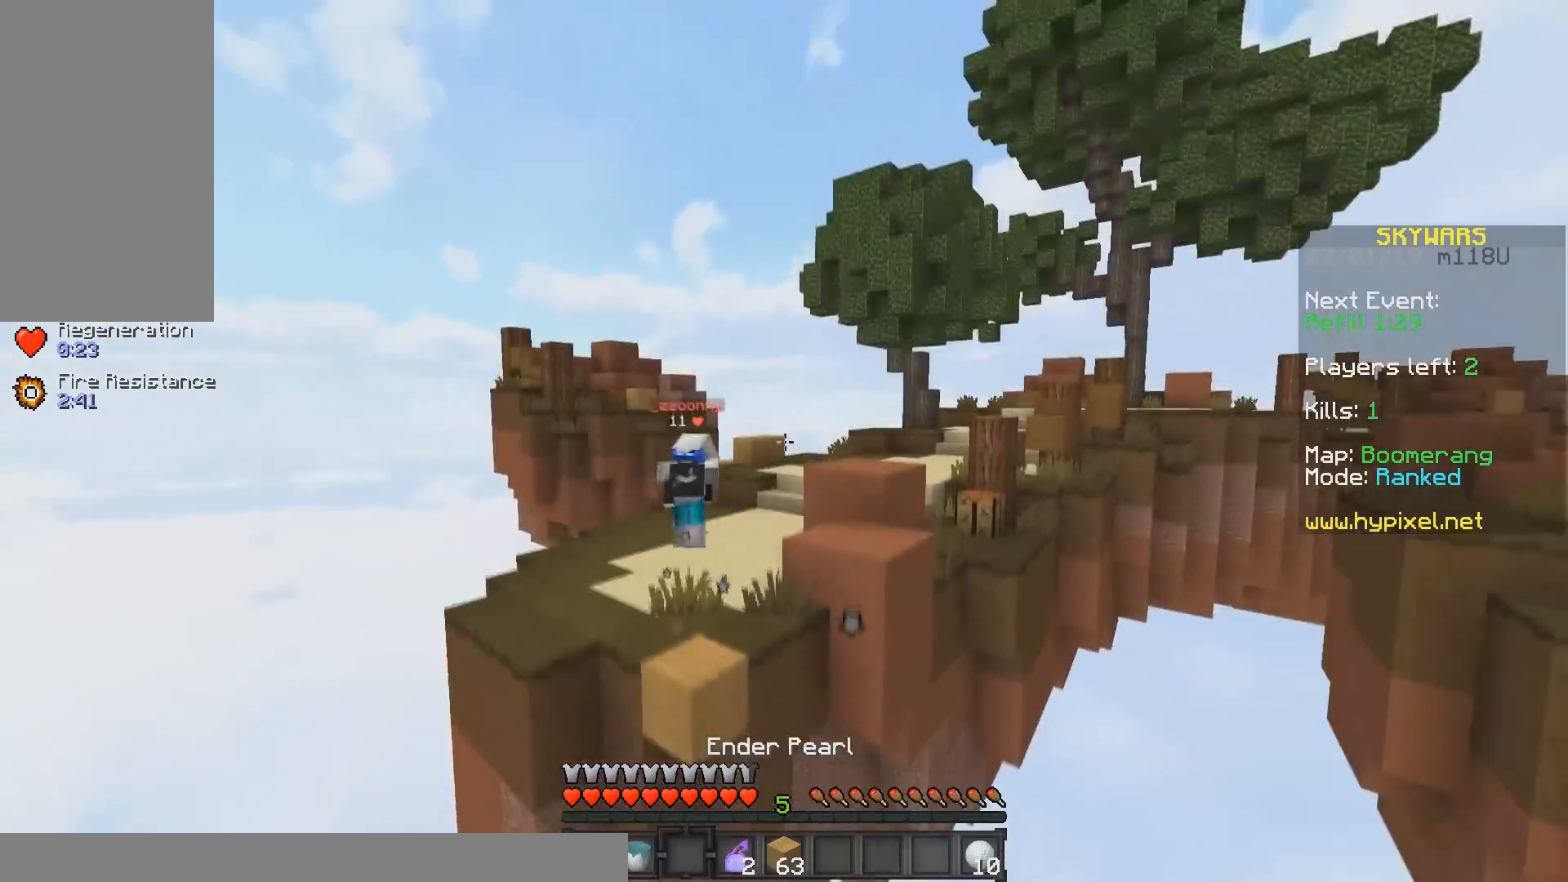
{"keys": ["d", "w"], "mouse": ["left"], "events": [[100, "mouse_right", "up"], [100, "space", "up"], [183, "w", "down"], [400, "mouse_left", "down"], [500, "d", "down"]]}
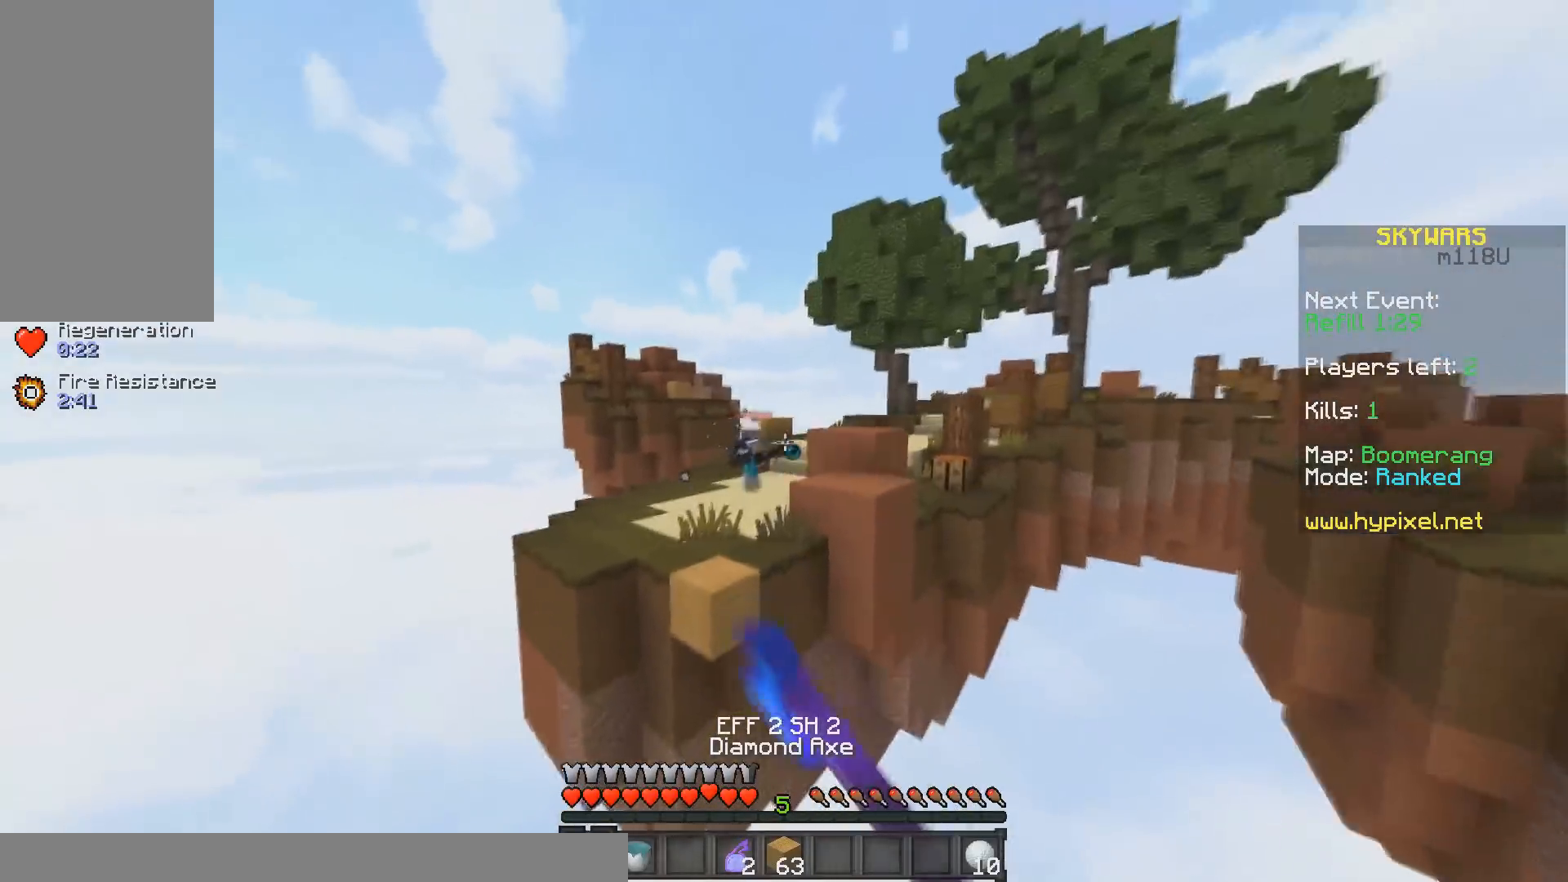
{"keys": ["a", "w"], "mouse": ["left"], "events": [[17, "mouse_left", "up"], [50, "mouse_left", "down"], [350, "a", "down"], [350, "mouse_left", "up"], [400, "d", "up"], [433, "mouse_left", "down"]]}
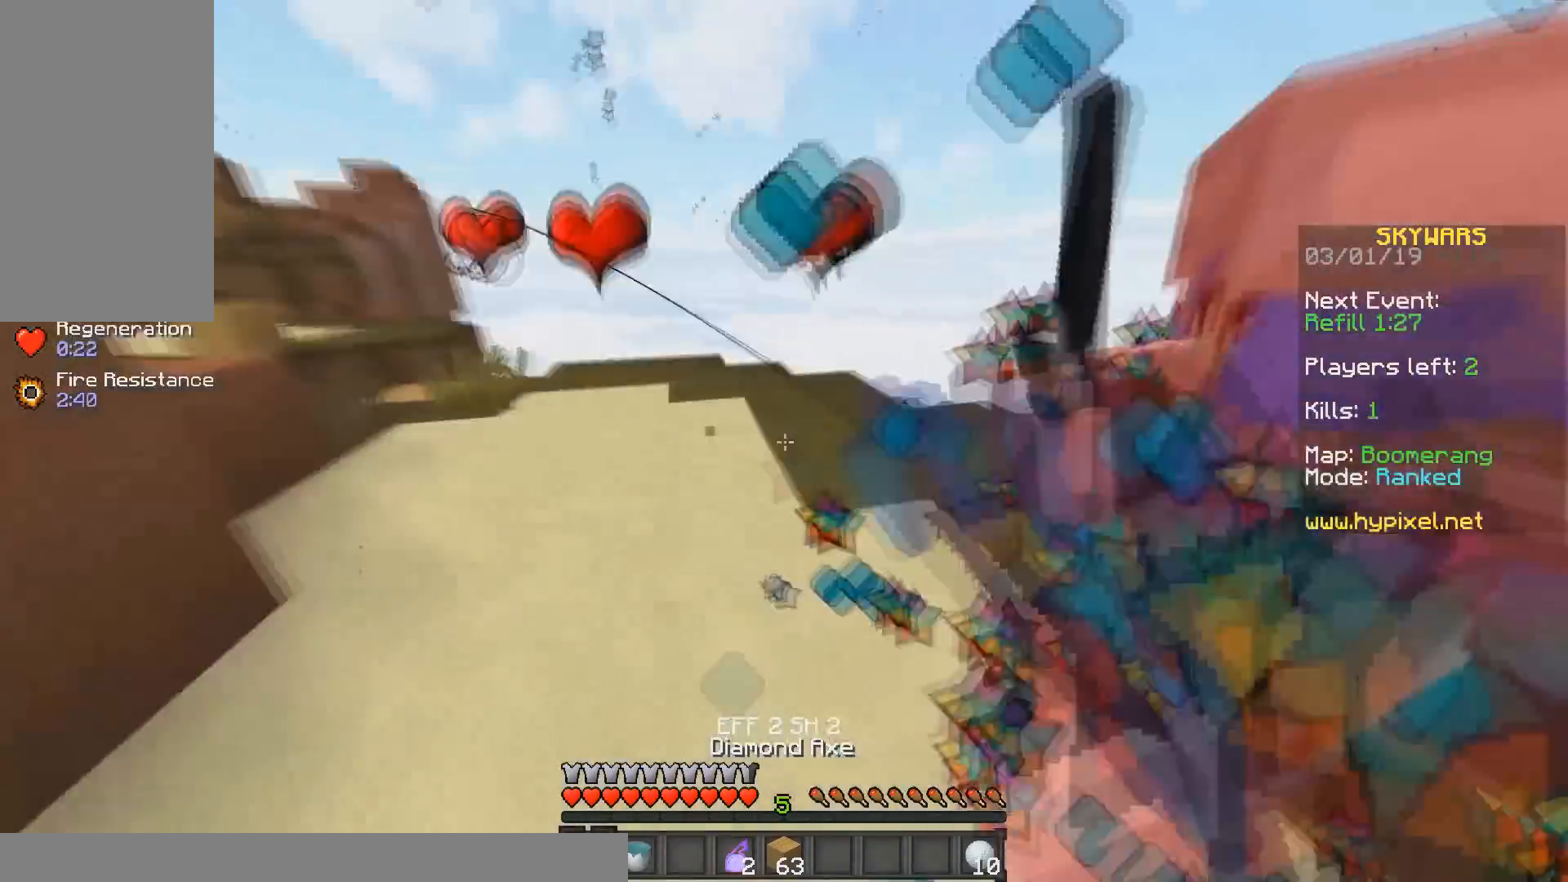
{"keys": ["a", "d", "w"], "mouse": ["left"], "events": [[200, "w", "up"], [283, "w", "down"], [300, "a", "up"], [350, "d", "down"], [483, "a", "down"]]}
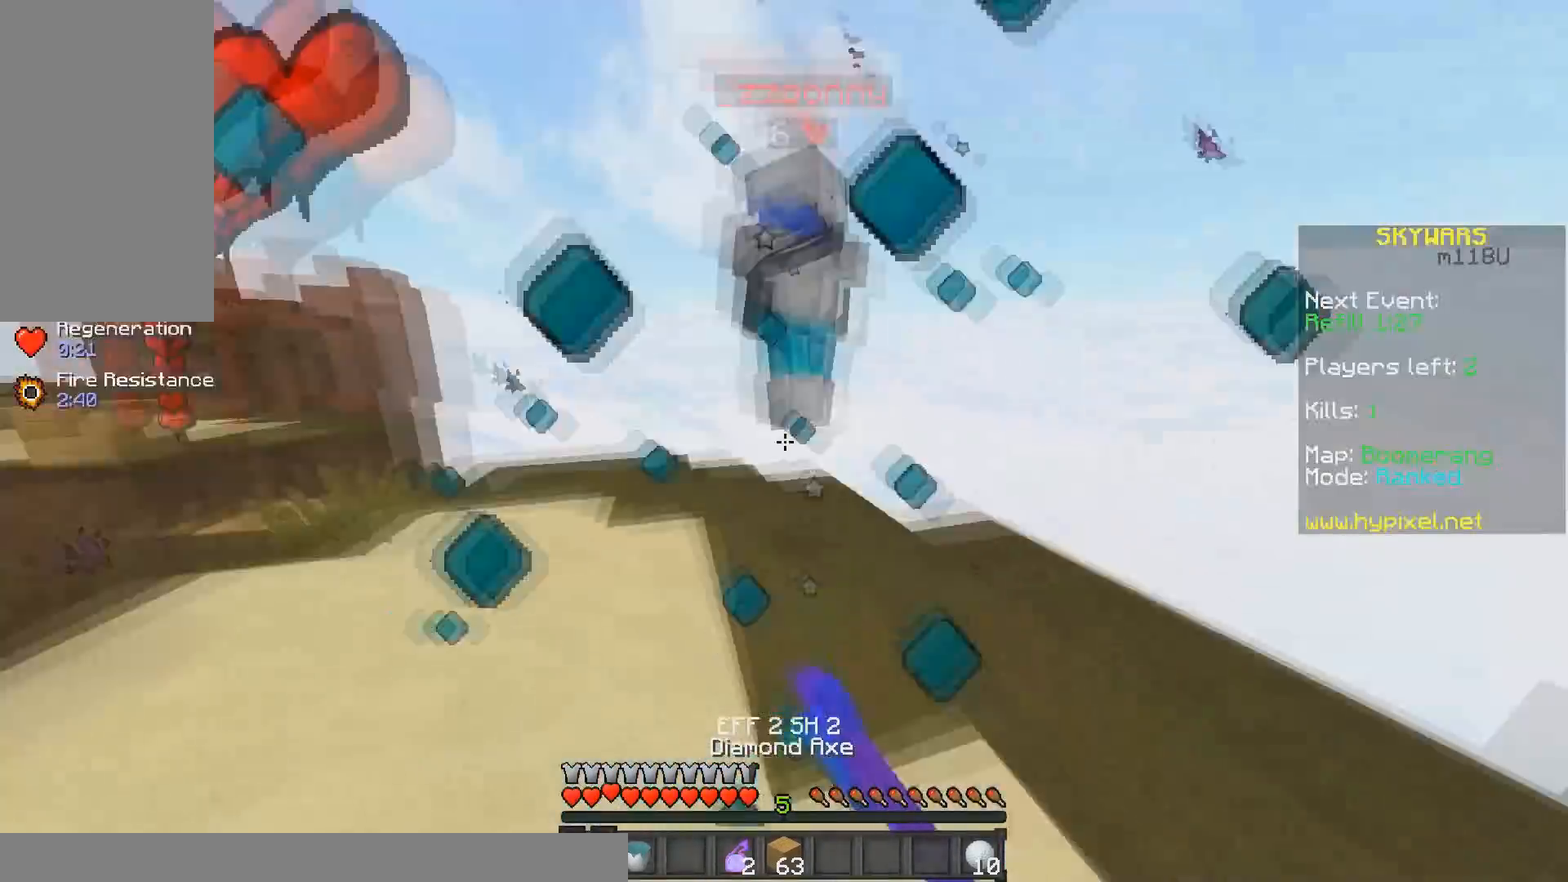
{"keys": ["a", "w"], "mouse": ["left"], "events": [[17, "mouse_left", "up"], [100, "d", "up"], [133, "mouse_left", "down"]]}
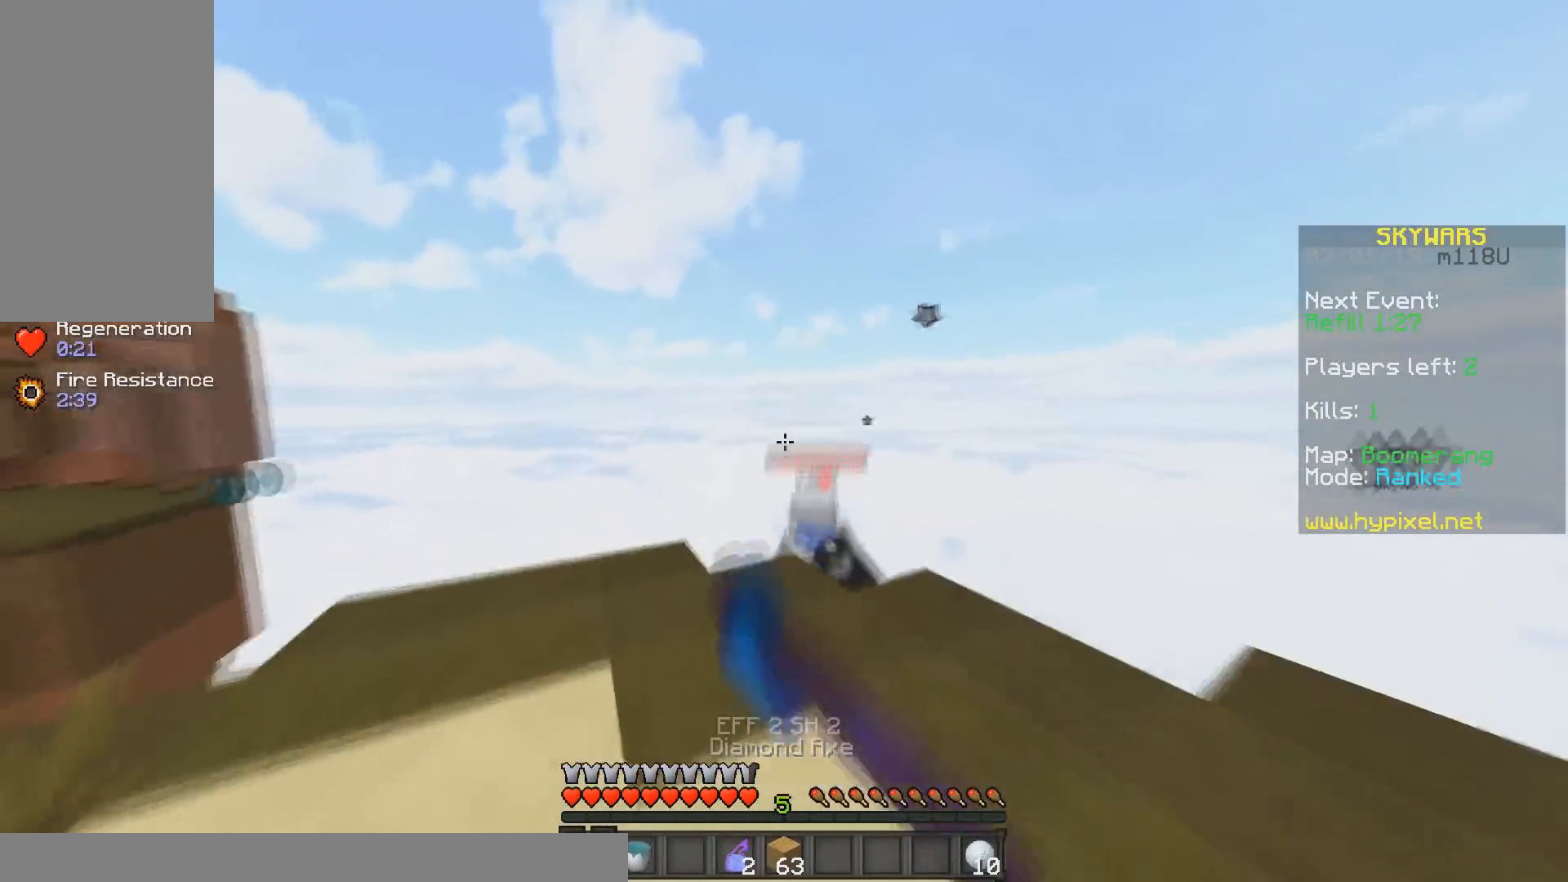
{"keys": [], "mouse": [], "events": [[100, "mouse_left", "up"], [350, "a", "up"], [350, "w", "up"]]}
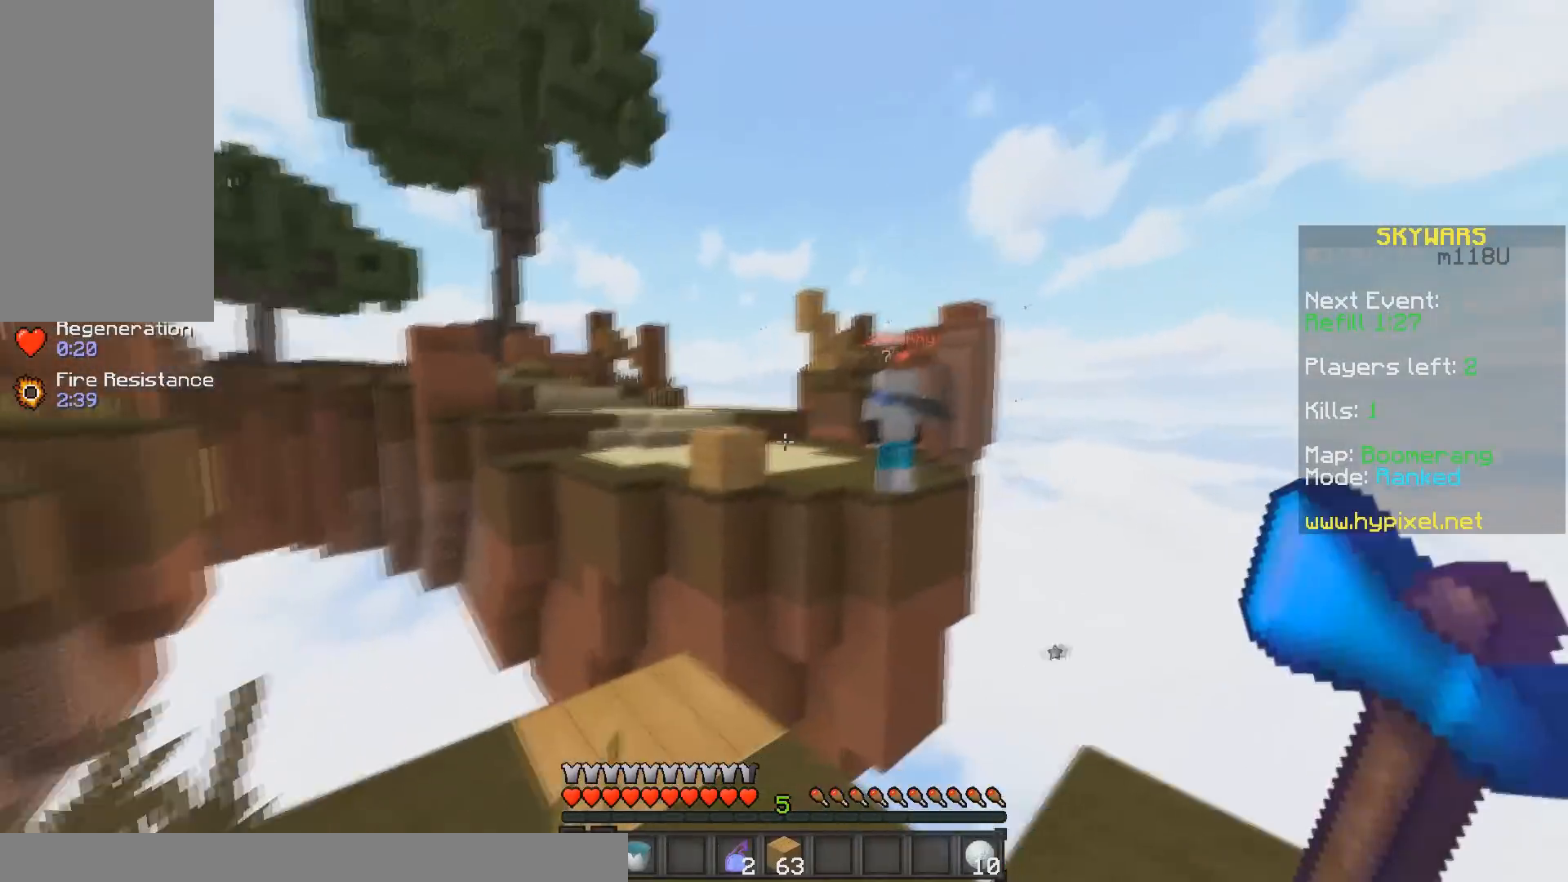
{"keys": ["a", "s"], "mouse": [], "events": [[283, "s", "down"], [500, "a", "down"]]}
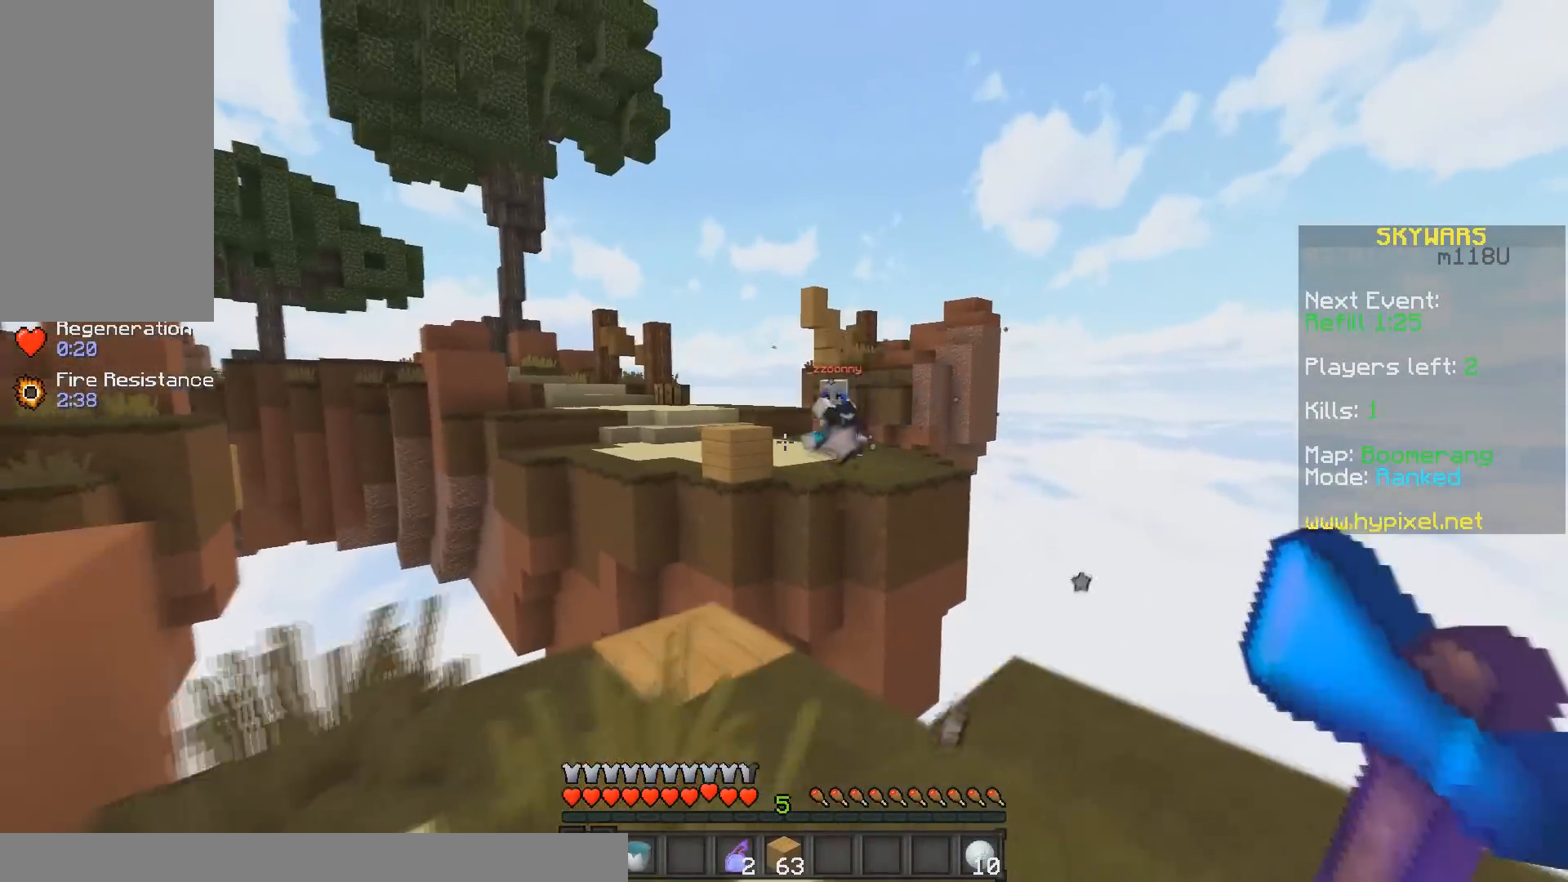
{"keys": ["a", "s"], "mouse": [], "events": [[150, "s", "up"], [400, "s", "down"]]}
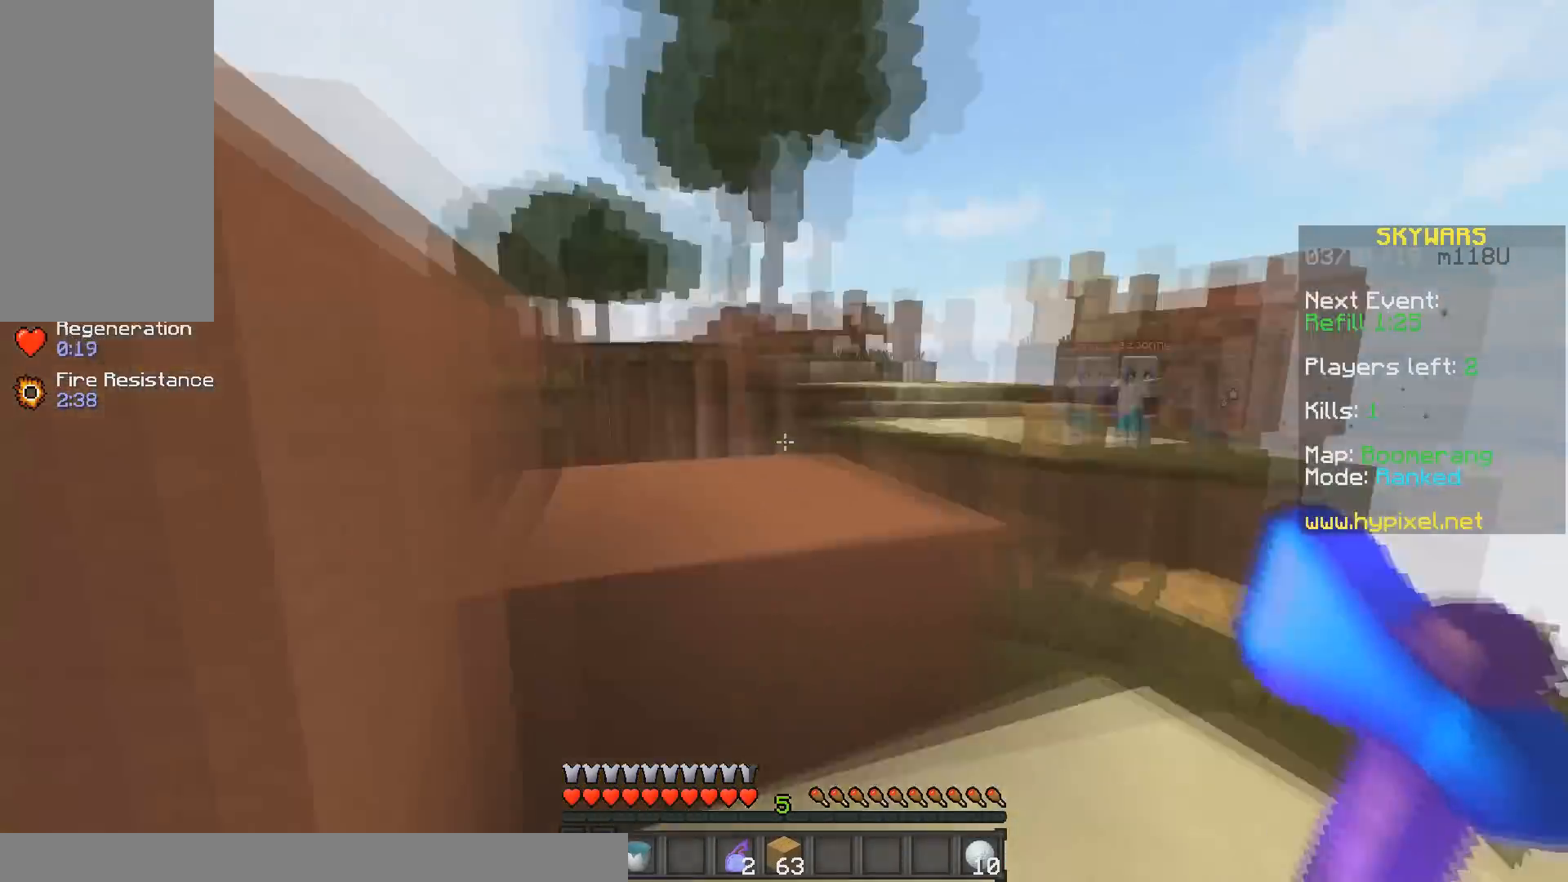
{"keys": ["w"], "mouse": [], "events": [[83, "w", "down"], [100, "s", "up"], [300, "a", "up"]]}
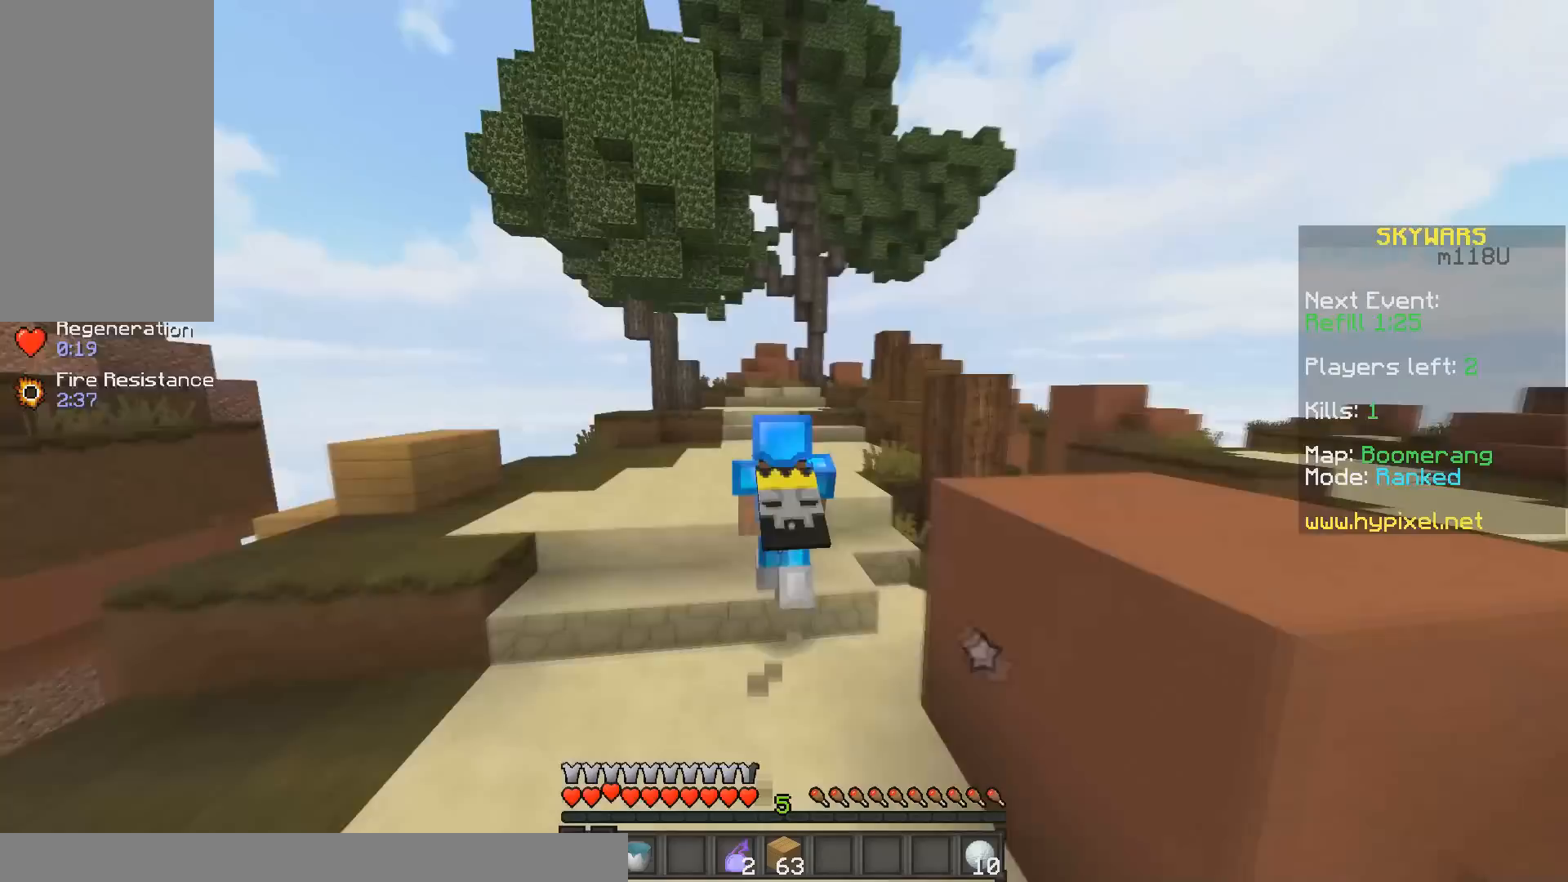
{"keys": ["w"], "mouse": [], "events": []}
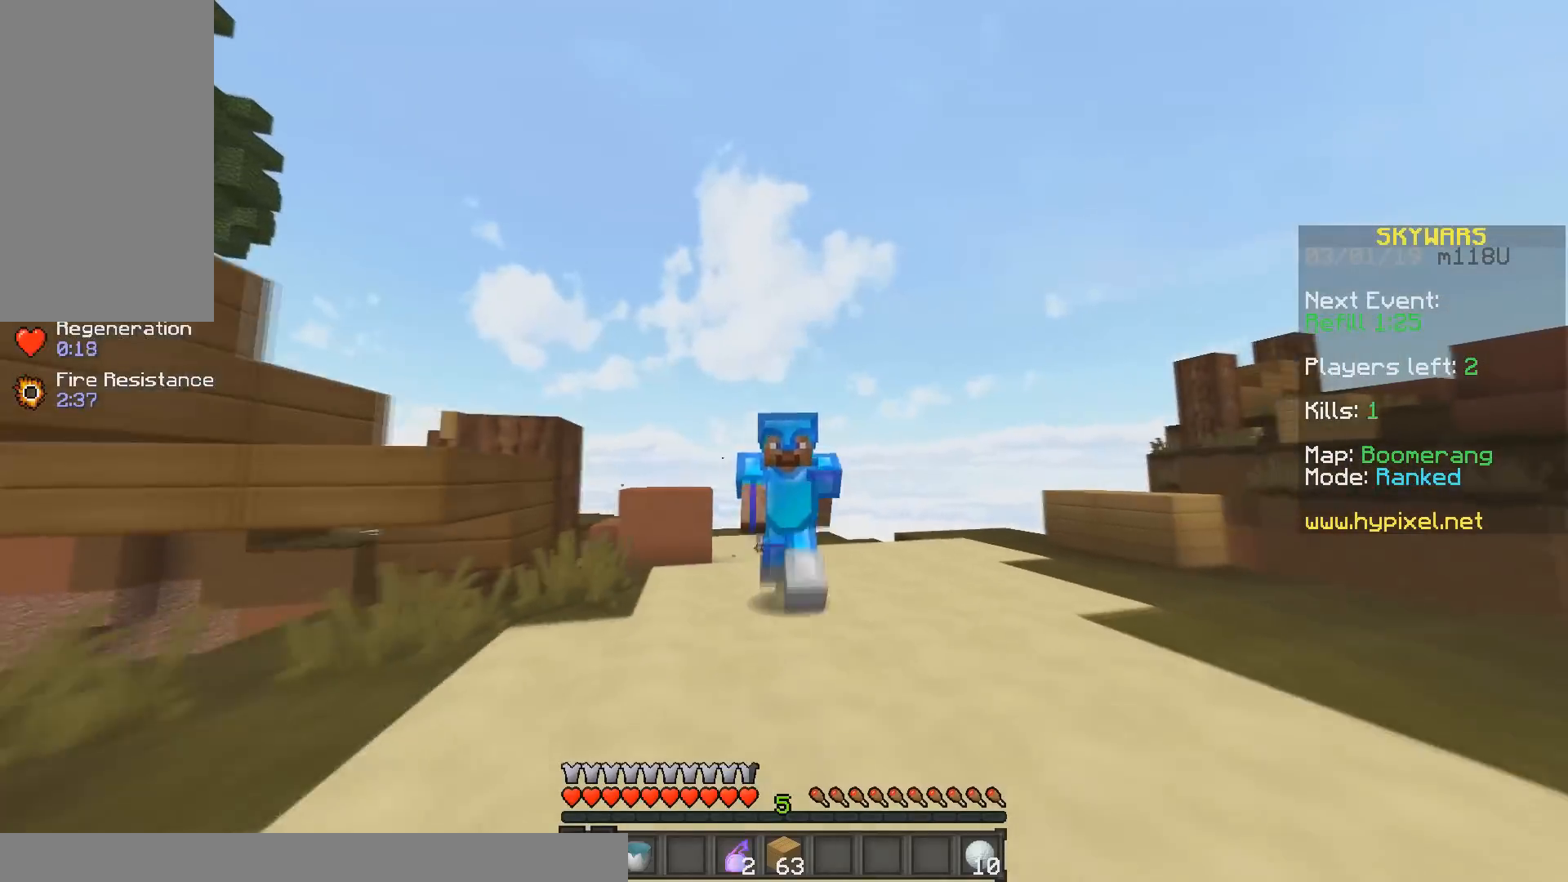
{"keys": ["space", "w"], "mouse": [], "events": [[400, "space", "down"]]}
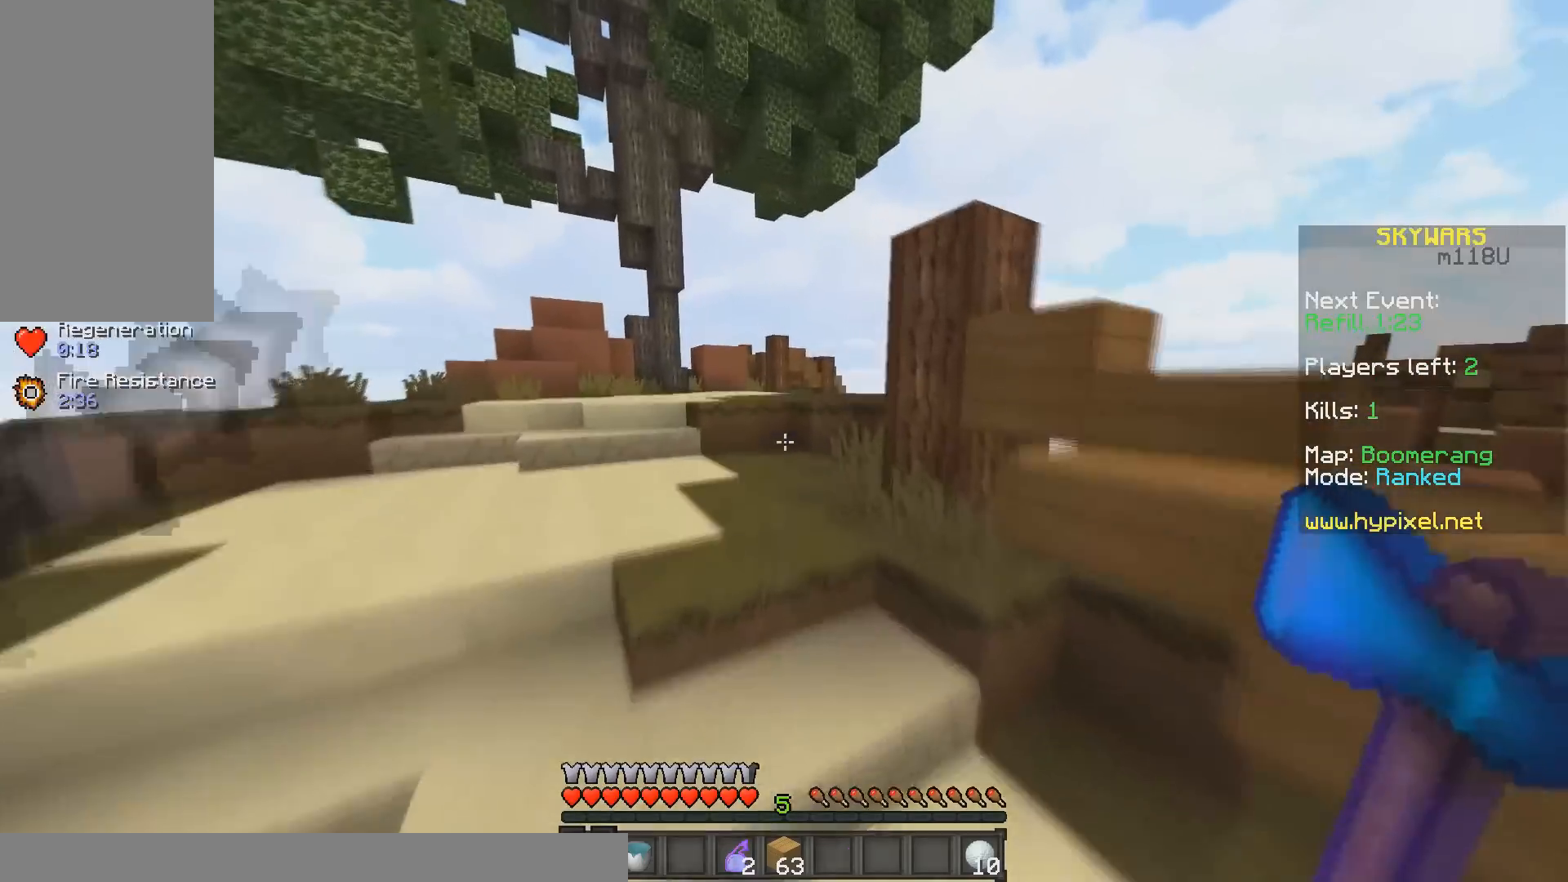
{"keys": ["a", "w"], "mouse": [], "events": [[100, "space", "up"], [183, "a", "down"]]}
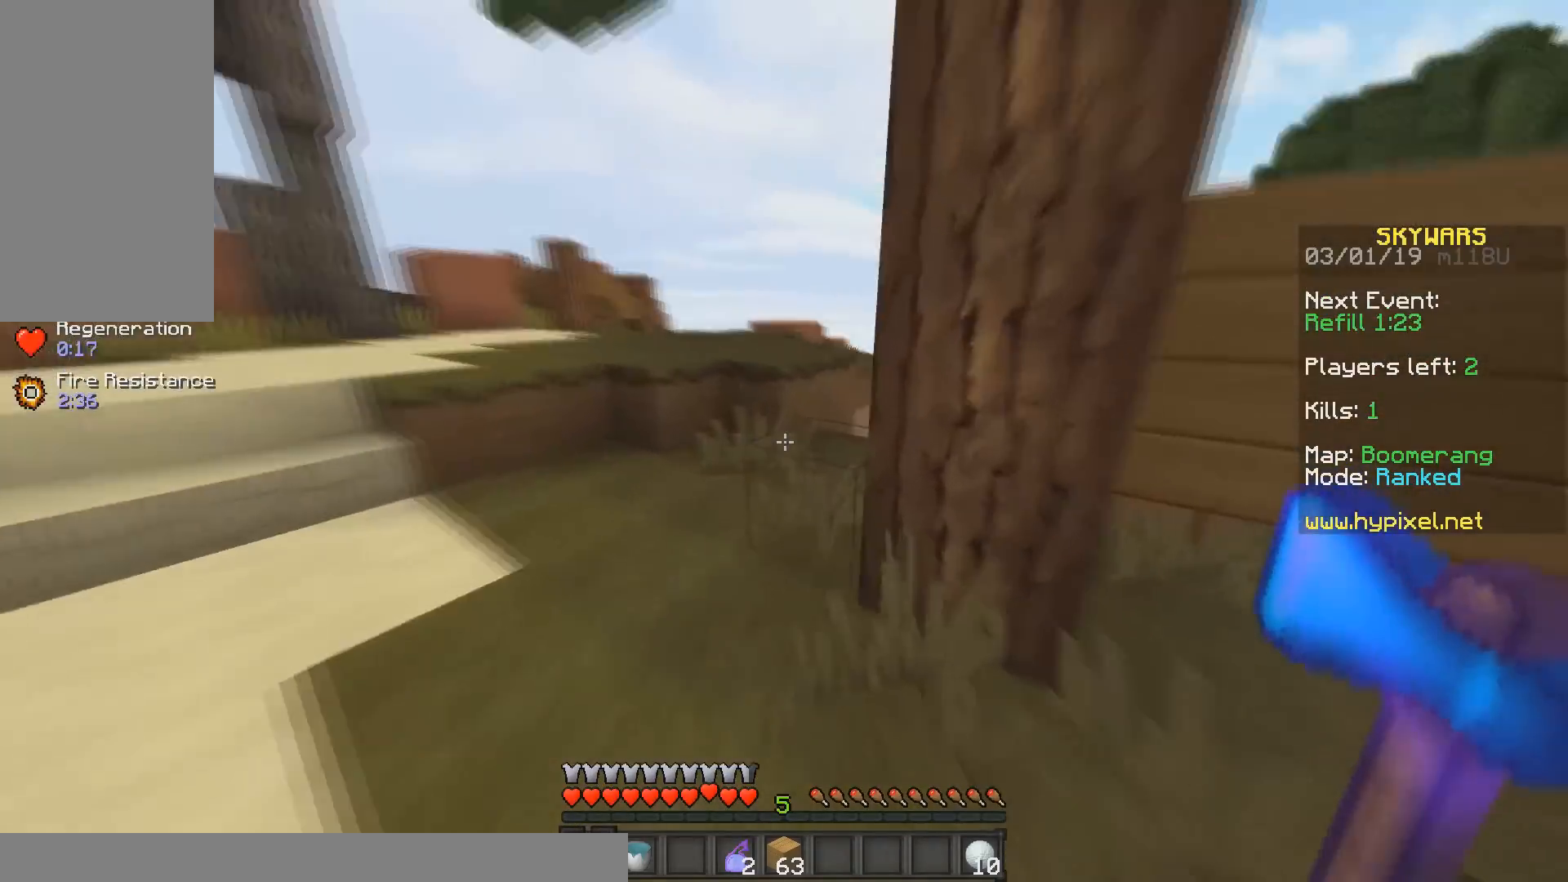
{"keys": ["a", "space", "w"], "mouse": [], "events": [[383, "space", "down"]]}
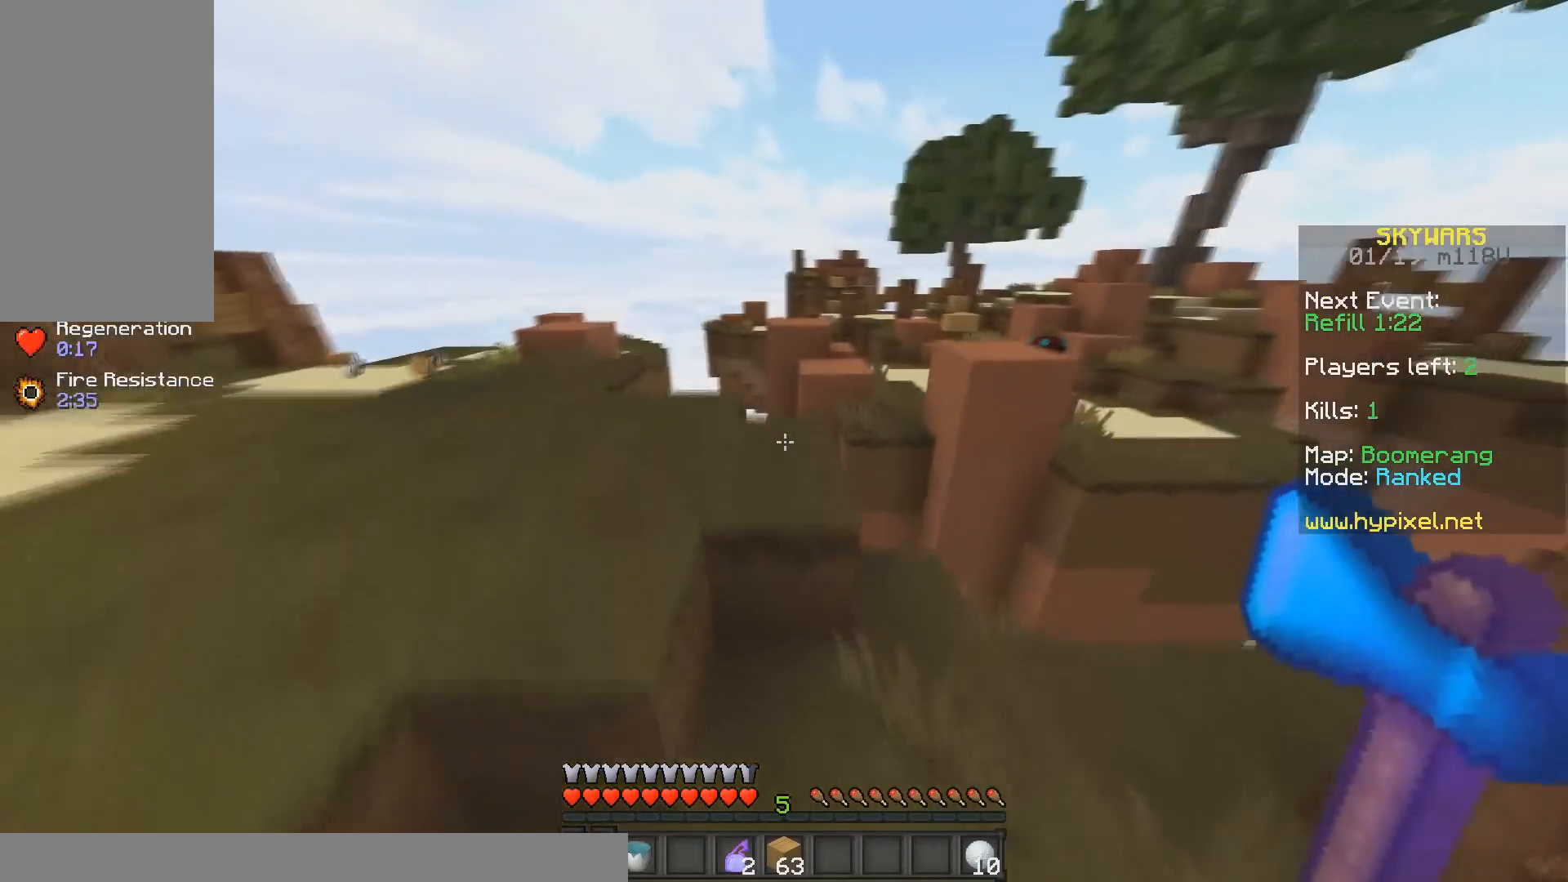
{"keys": ["space", "w"], "mouse": [], "events": [[100, "space", "up"], [300, "a", "up"], [350, "mouse_right", "down"], [400, "space", "down"], [500, "mouse_right", "up"]]}
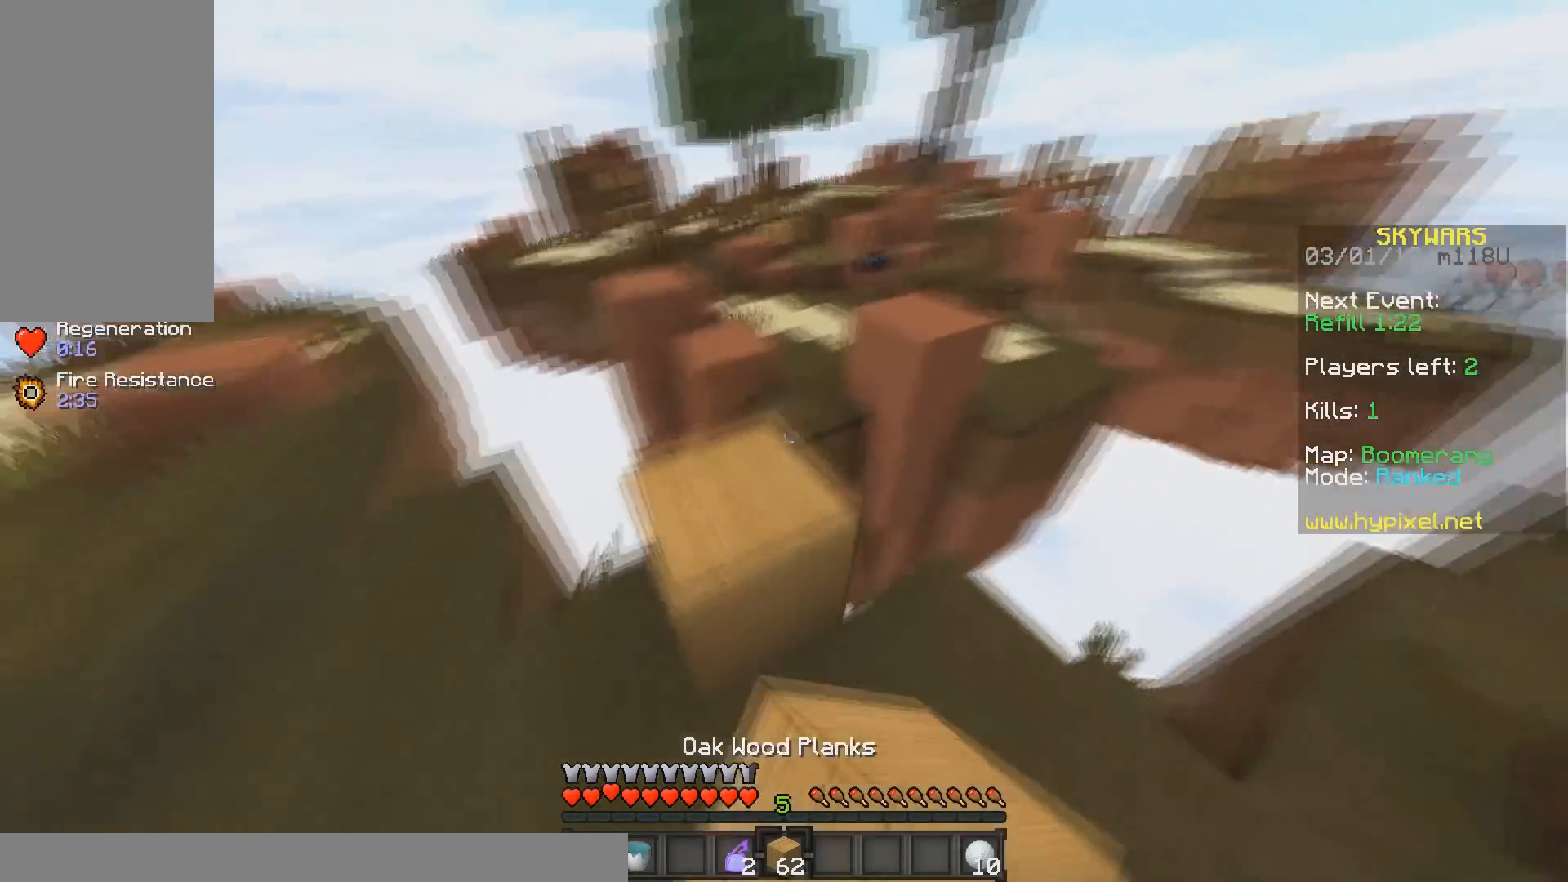
{"keys": ["space", "w"], "mouse": [], "events": [[50, "space", "up"], [300, "space", "down"]]}
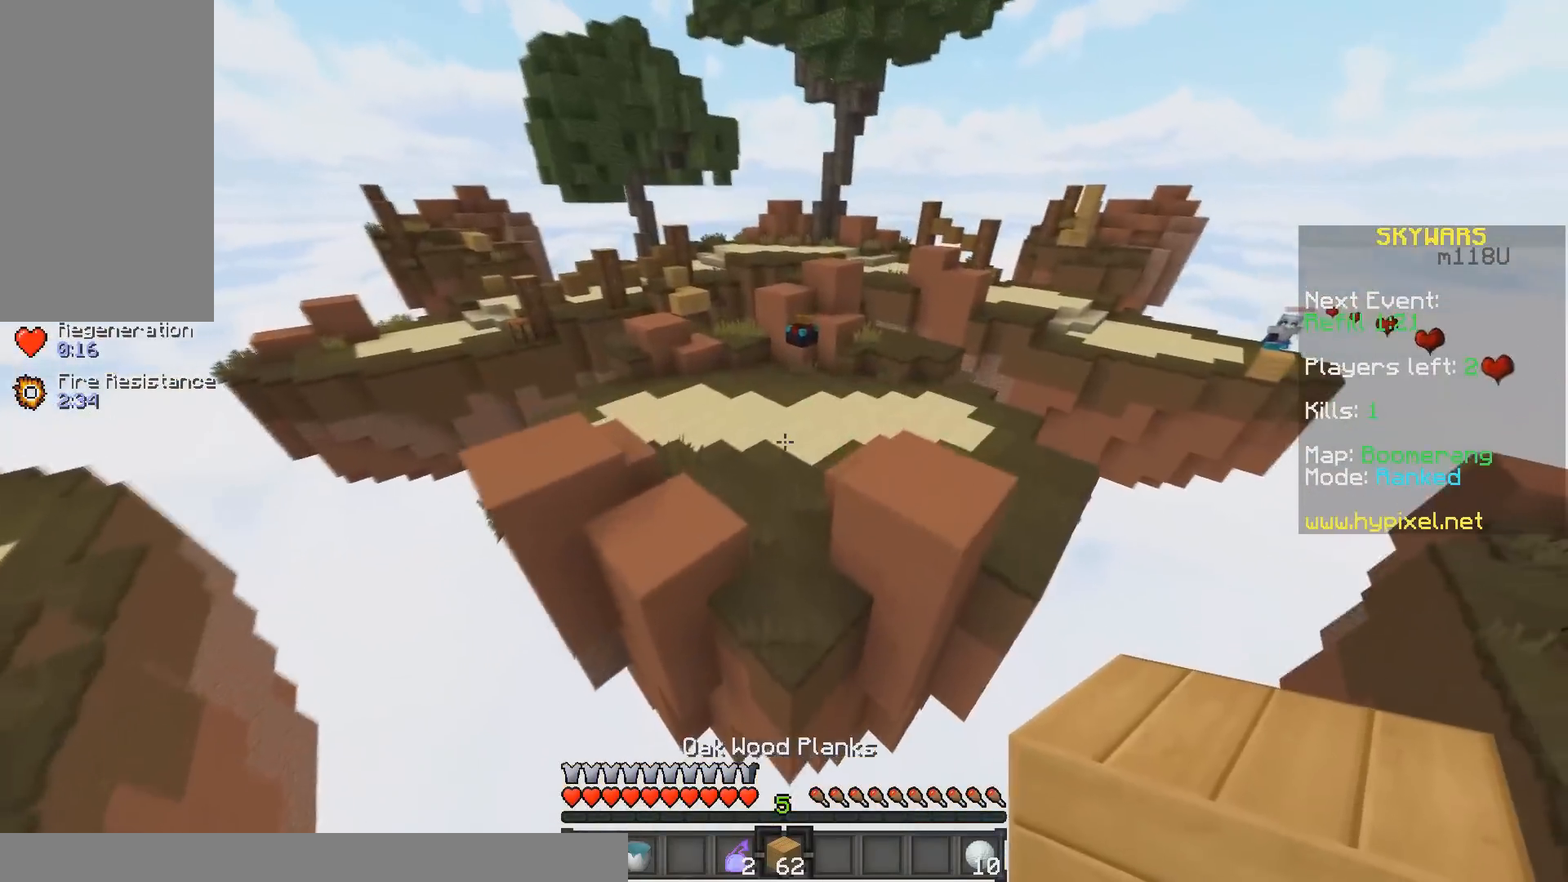
{"keys": ["w"], "mouse": ["right"], "events": [[200, "space", "up"], [433, "mouse_right", "down"]]}